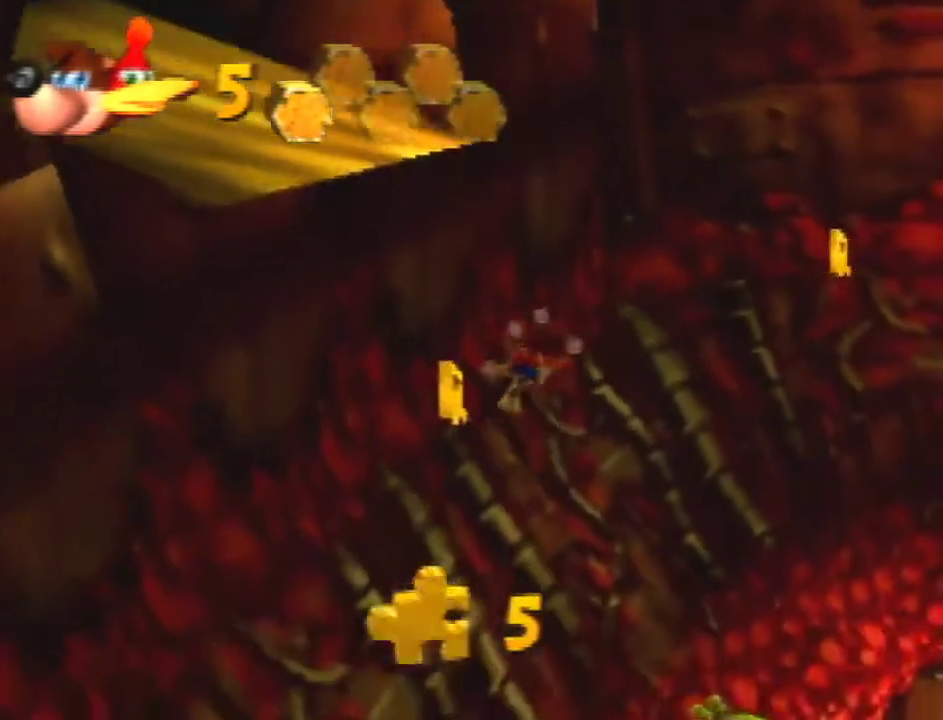
Gameplay with a controller (Nintendo layout); each line is a JSON object with the inputs held at the frame after it. "events" lists button and stick changes between this image and that frame as [ms after this image, input, new state], when the widget could be followed in between. This overlay highlights the sticks when they move; stick clicks (L3) are not distinguishable. Not read: L3 R1 R3 Z.
{"buttons": [], "left_stick": "down-left"}
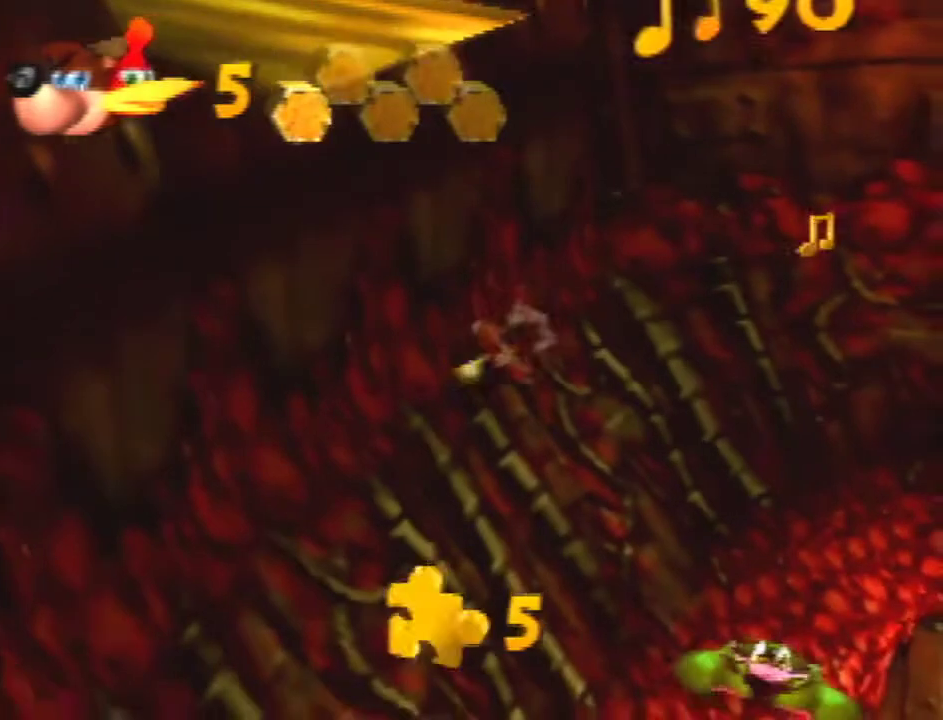
{"buttons": [], "left_stick": "down-left", "events": [[200, "A", "down"], [467, "A", "up"]]}
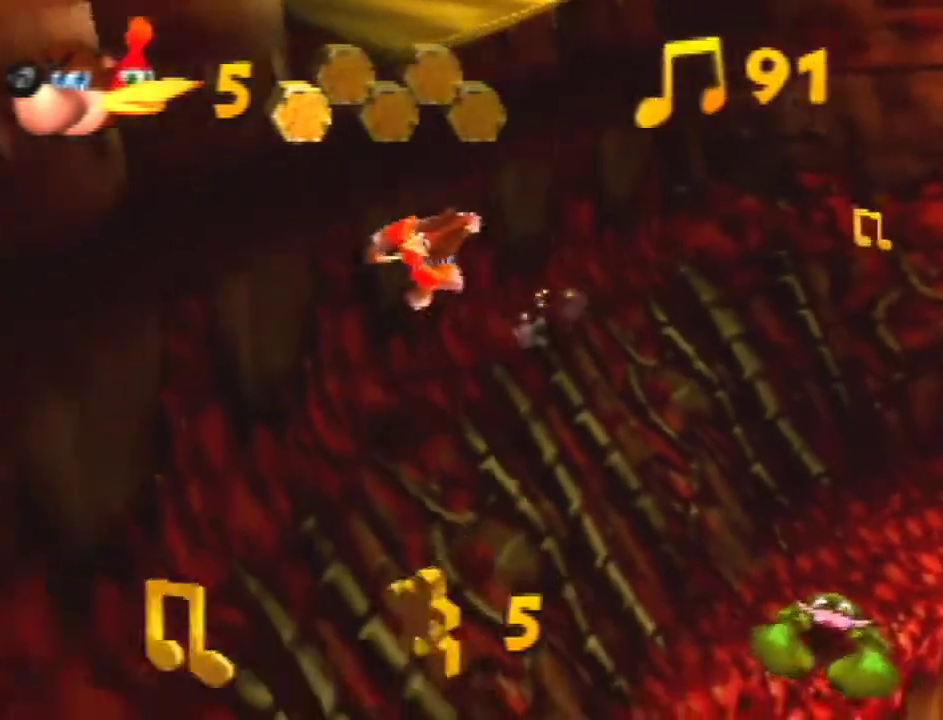
{"buttons": [], "left_stick": "down-left"}
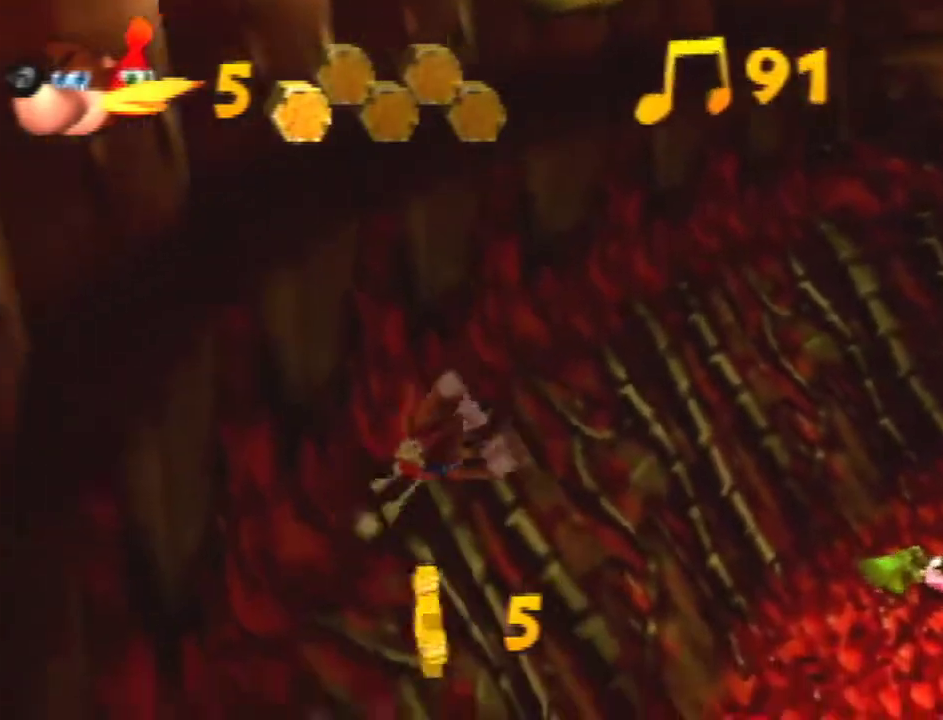
{"buttons": ["A"], "left_stick": "down", "events": [[67, "left_stick", "down"], [333, "A", "down"]]}
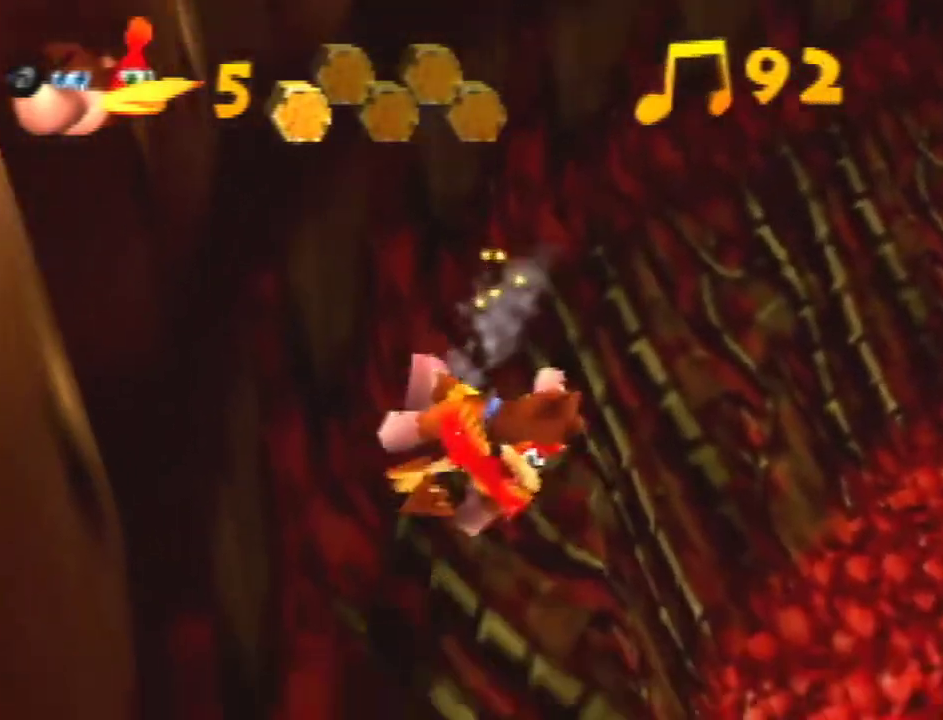
{"buttons": [], "left_stick": "down", "events": [[67, "A", "up"], [233, "left_stick", "up-right"], [367, "left_stick", "down"]]}
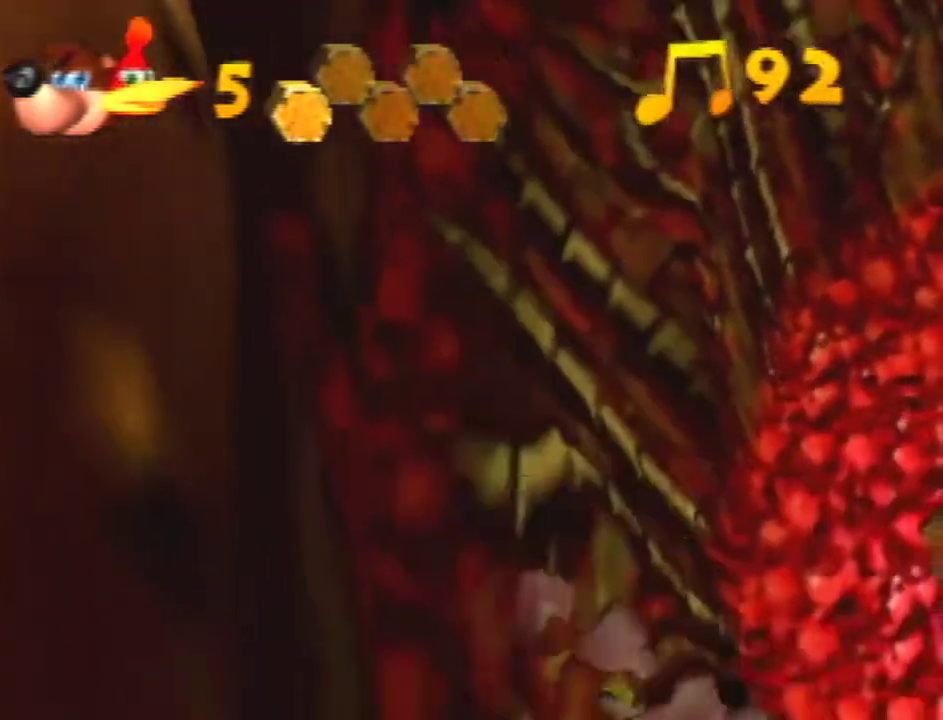
{"buttons": ["A"], "left_stick": "up-right", "events": [[300, "left_stick", "right"], [367, "left_stick", "up-right"], [433, "A", "down"]]}
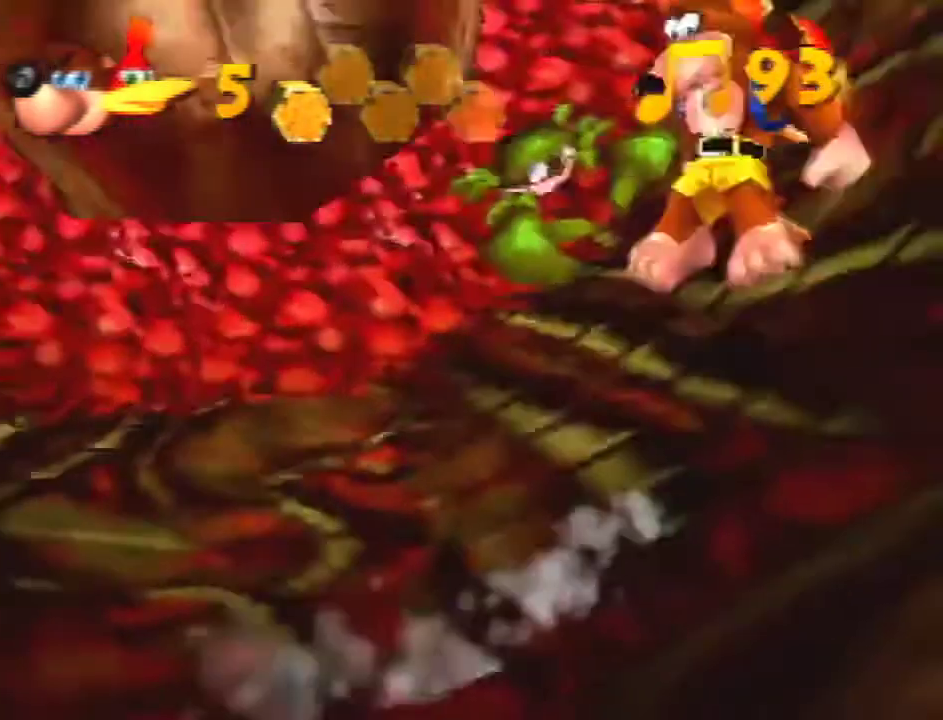
{"buttons": [], "left_stick": "up-right", "events": [[33, "A", "up"]]}
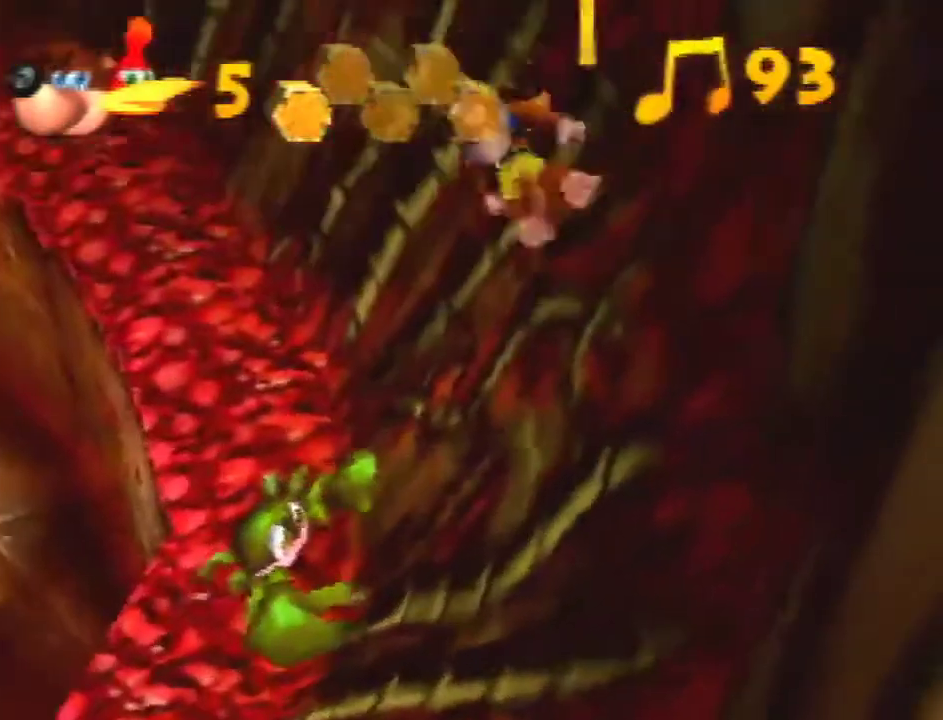
{"buttons": ["A"], "left_stick": "up-left", "events": [[233, "left_stick", "up-left"], [367, "A", "down"]]}
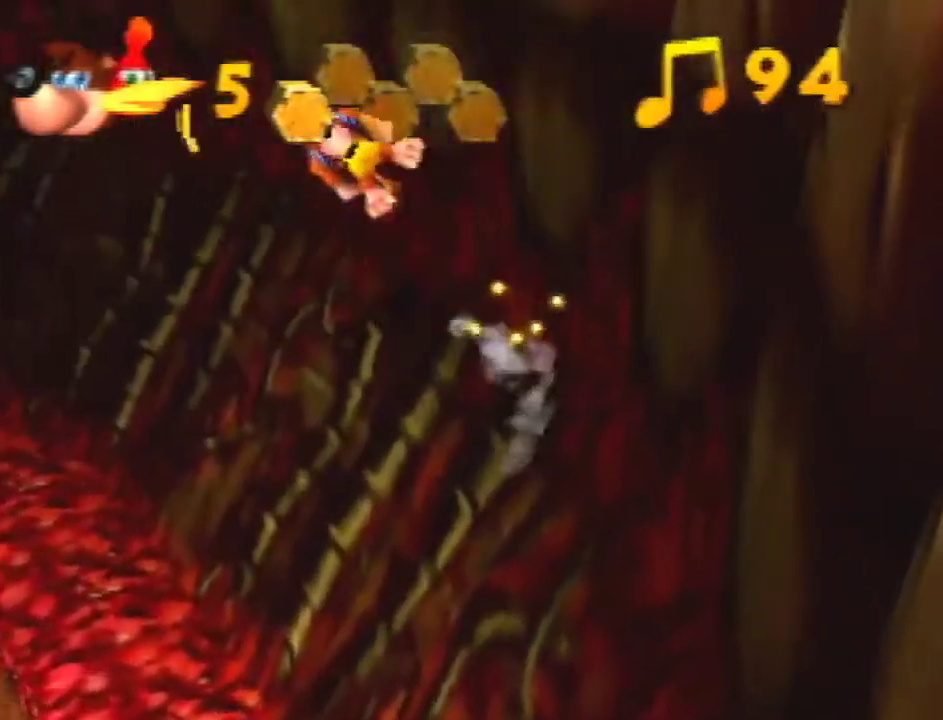
{"buttons": [], "left_stick": "up-left", "events": [[133, "A", "up"]]}
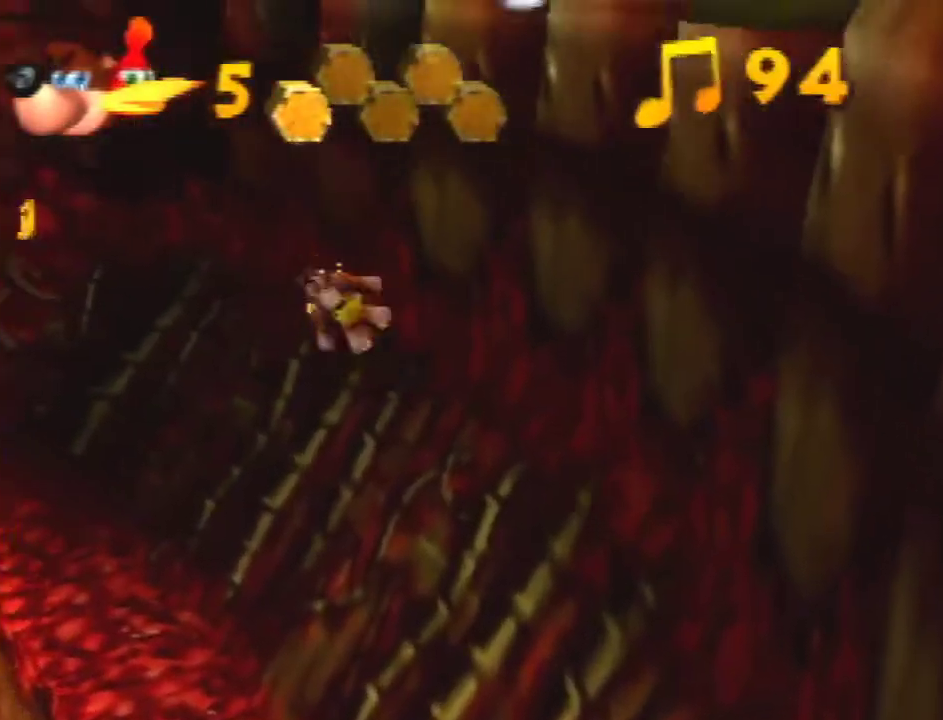
{"buttons": ["A"], "left_stick": "up-left", "events": [[267, "A", "down"]]}
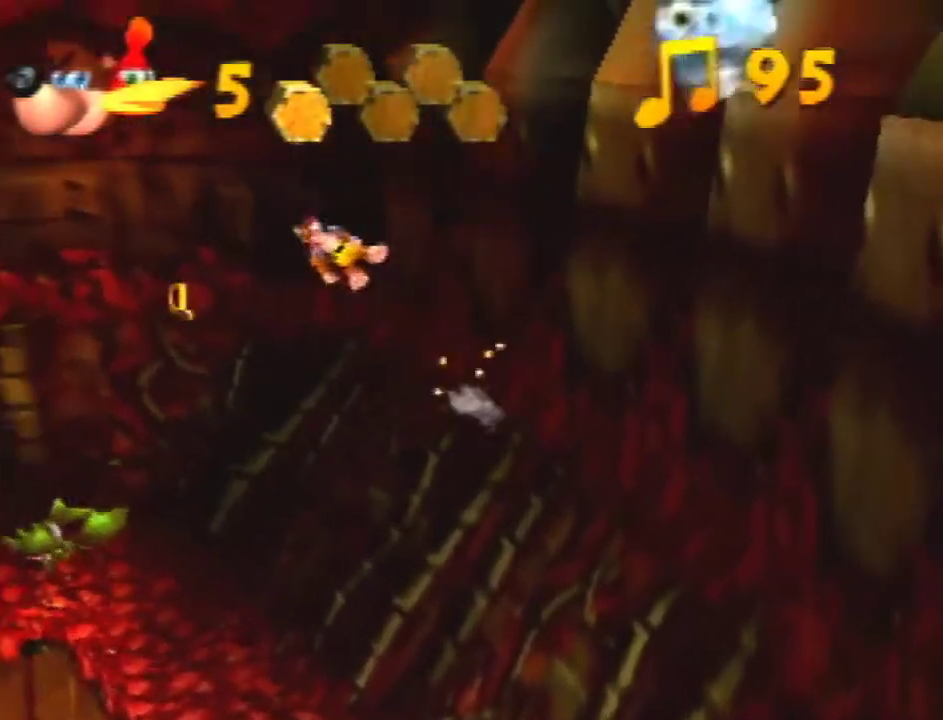
{"buttons": [], "left_stick": "up-left", "events": [[133, "A", "up"]]}
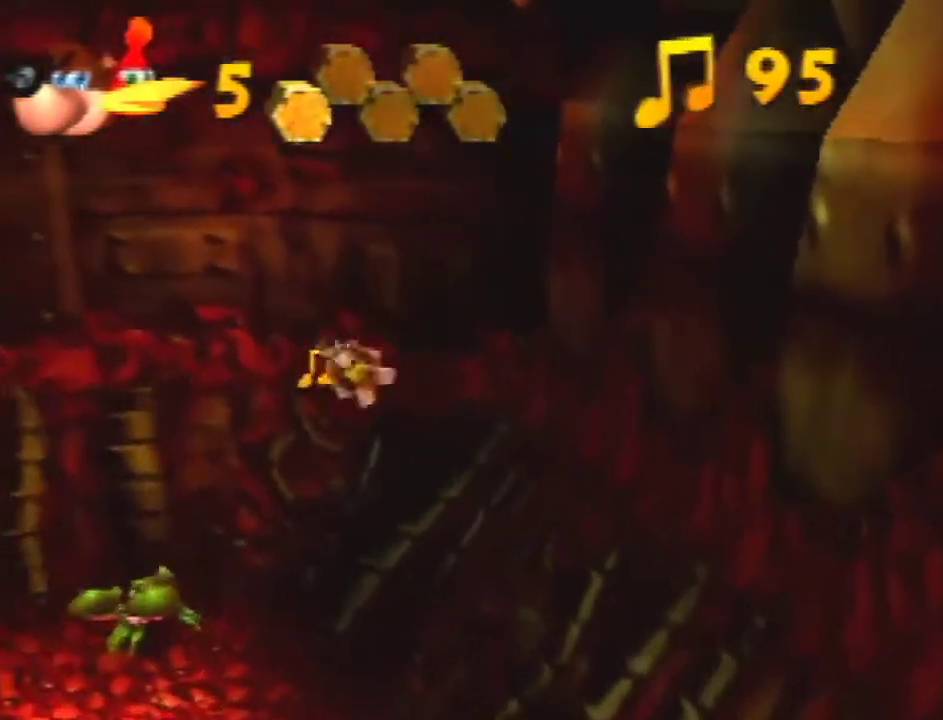
{"buttons": ["A"], "left_stick": "left", "events": [[233, "left_stick", "left"], [267, "A", "down"]]}
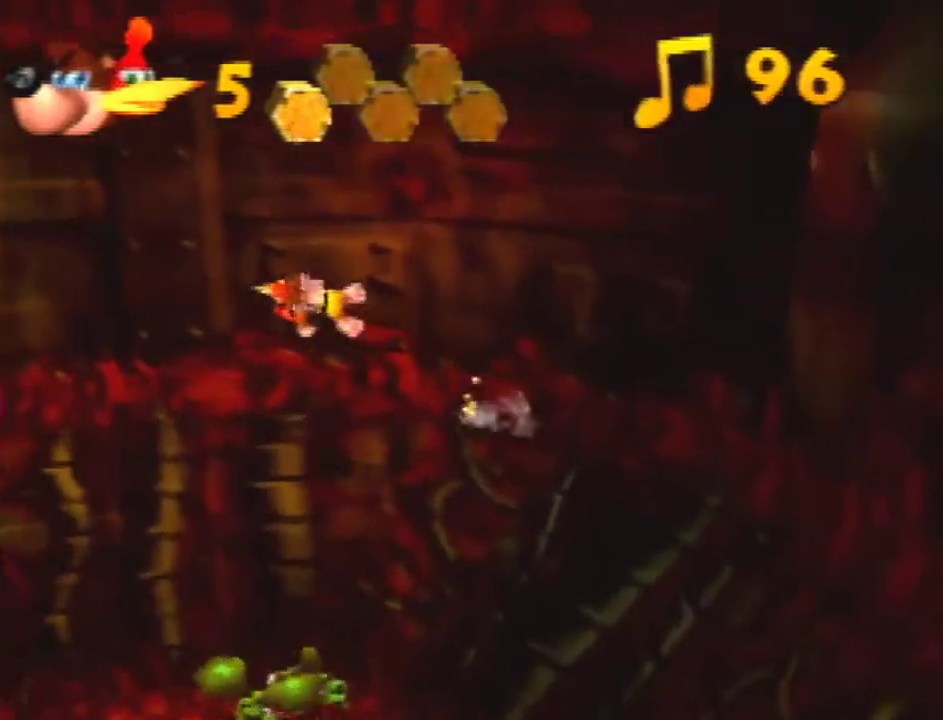
{"buttons": [], "left_stick": "left", "events": [[267, "A", "up"]]}
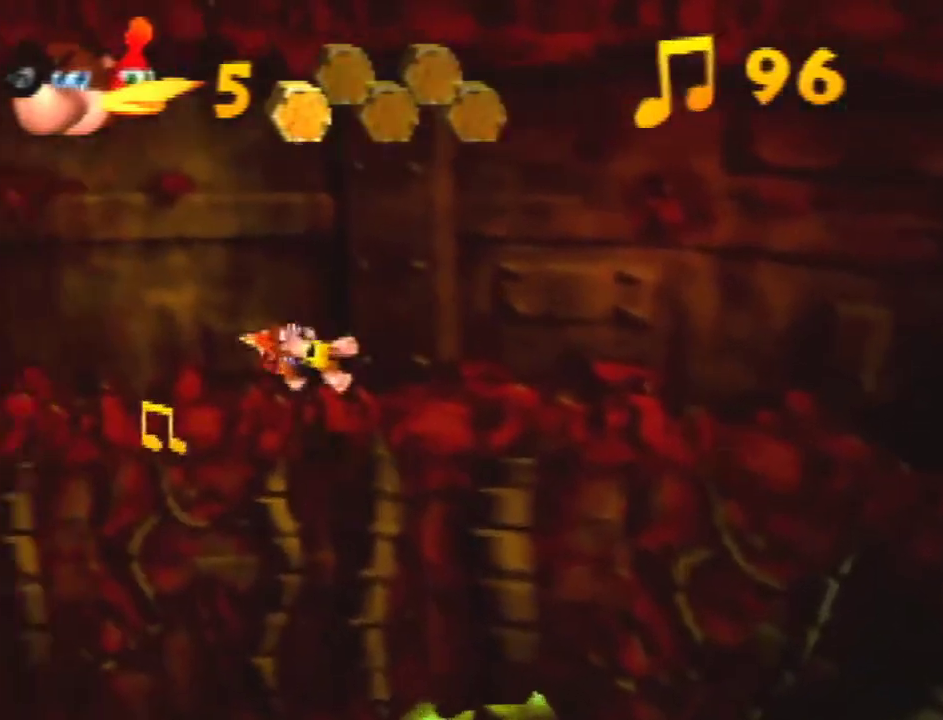
{"buttons": ["A"], "left_stick": "left", "events": [[333, "A", "down"]]}
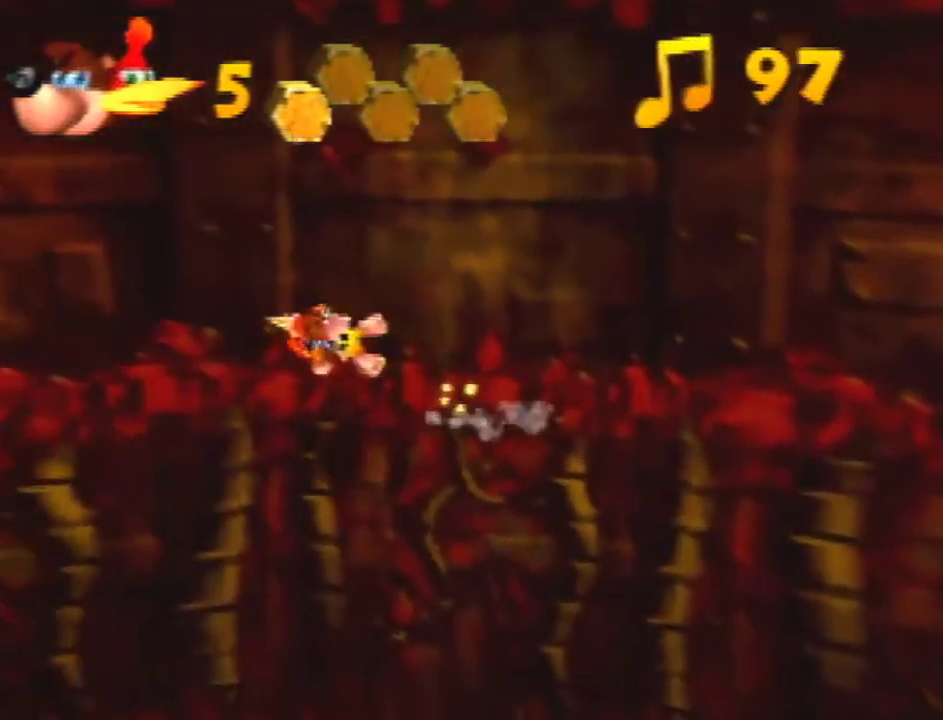
{"buttons": [], "left_stick": "left", "events": [[400, "A", "up"]]}
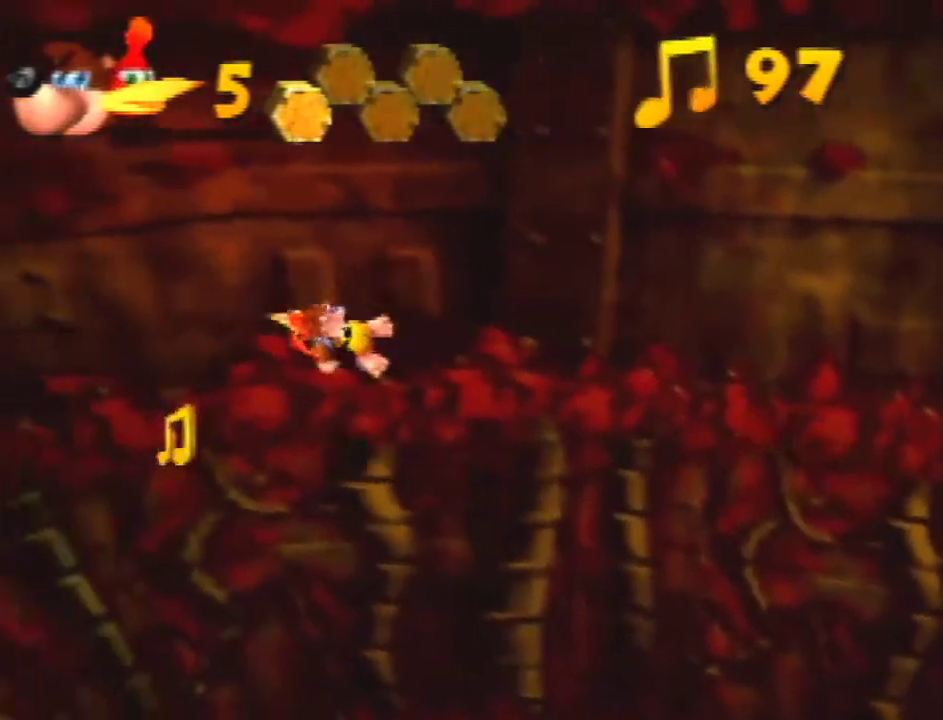
{"buttons": [], "left_stick": "down", "events": [[200, "left_stick", "up-right"], [367, "left_stick", "down"]]}
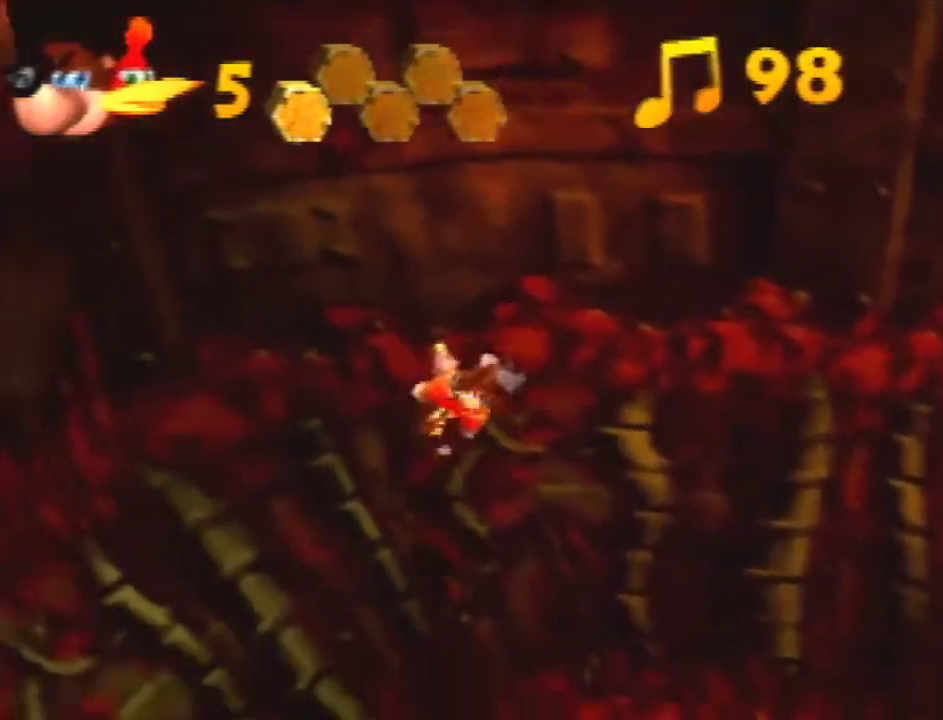
{"buttons": [], "left_stick": "down-left"}
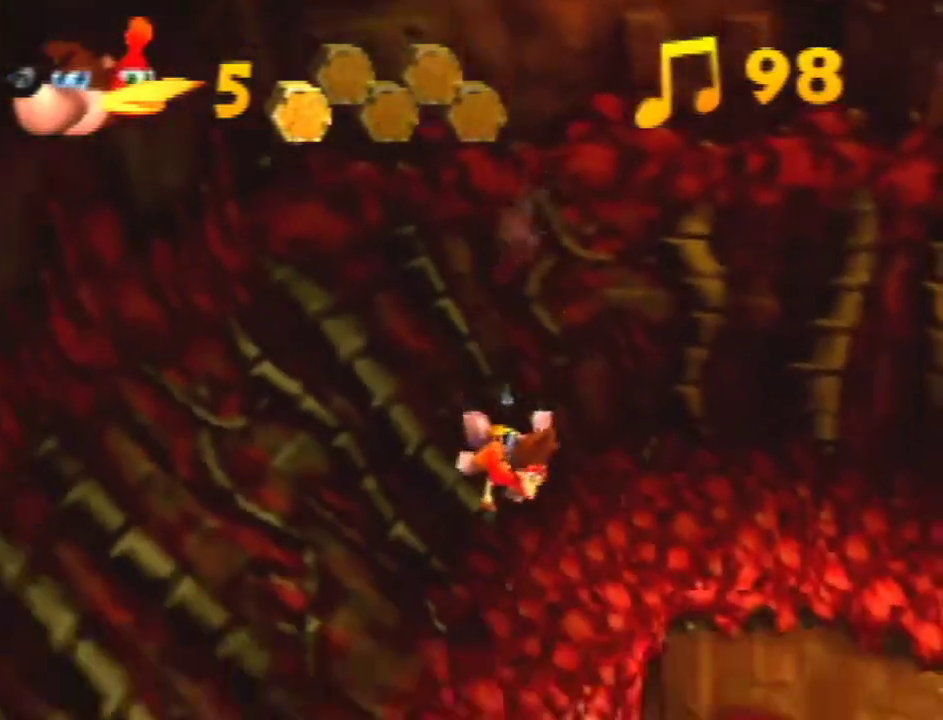
{"buttons": [], "left_stick": "down"}
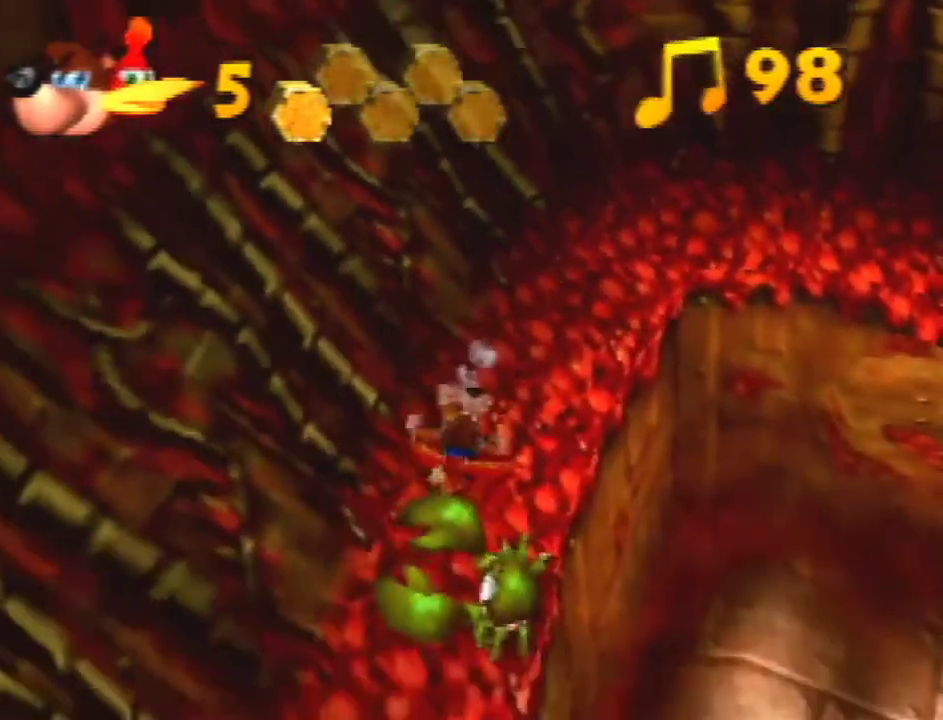
{"buttons": [], "left_stick": "down", "events": []}
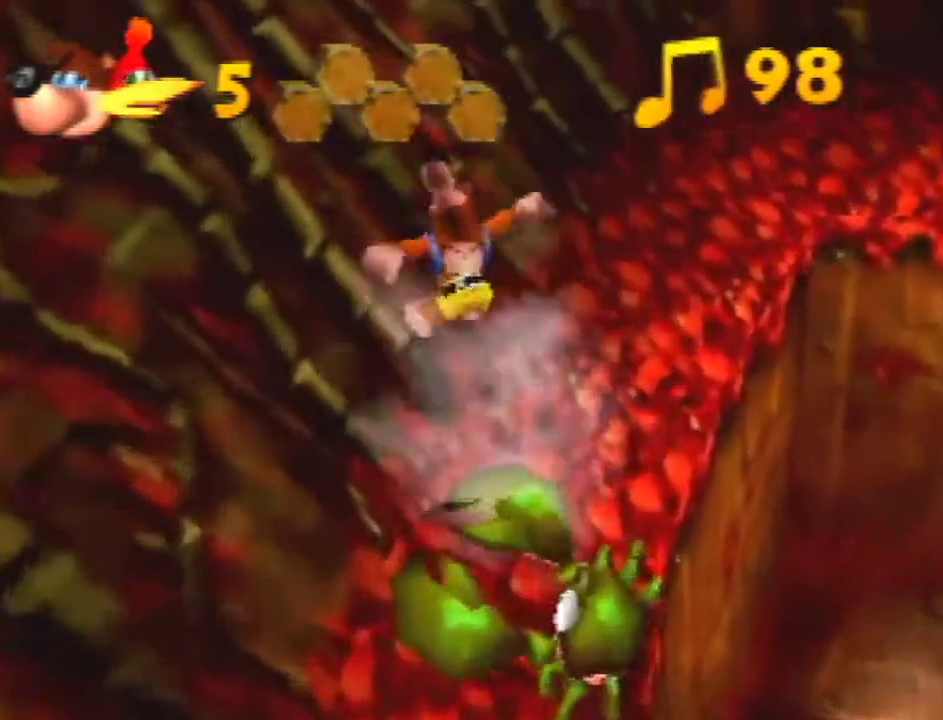
{"buttons": [], "left_stick": "center", "events": [[67, "left_stick", "center"]]}
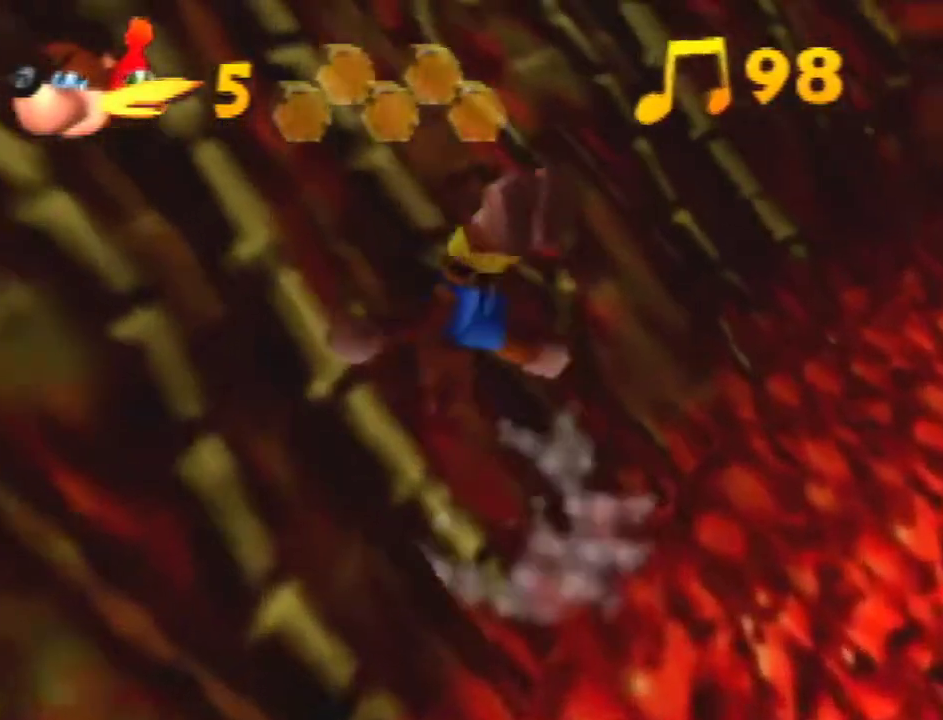
{"buttons": [], "left_stick": "center", "events": []}
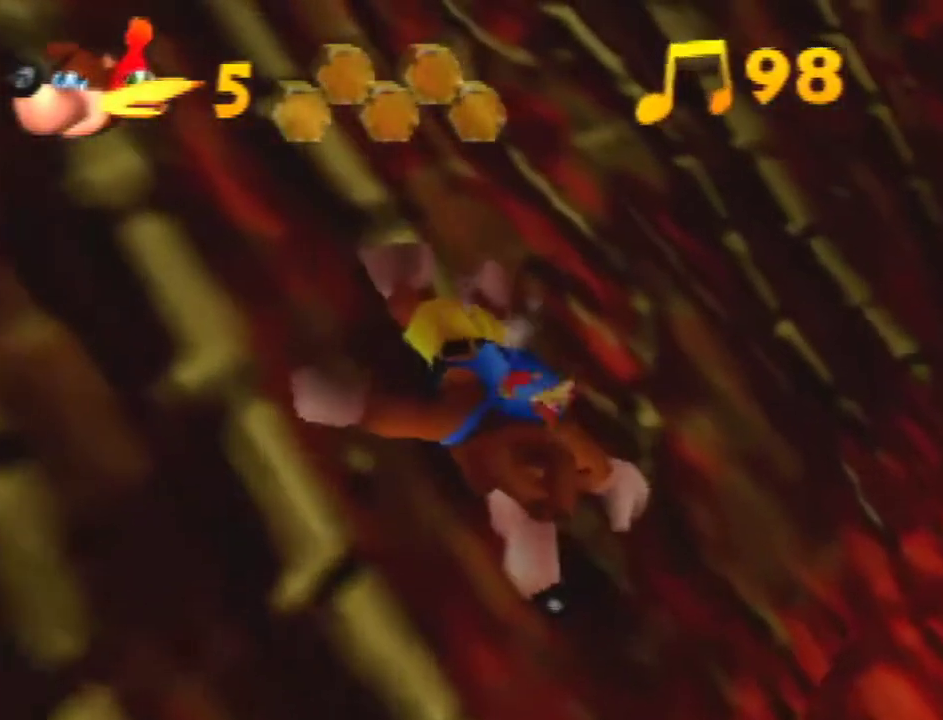
{"buttons": [], "left_stick": "center", "events": []}
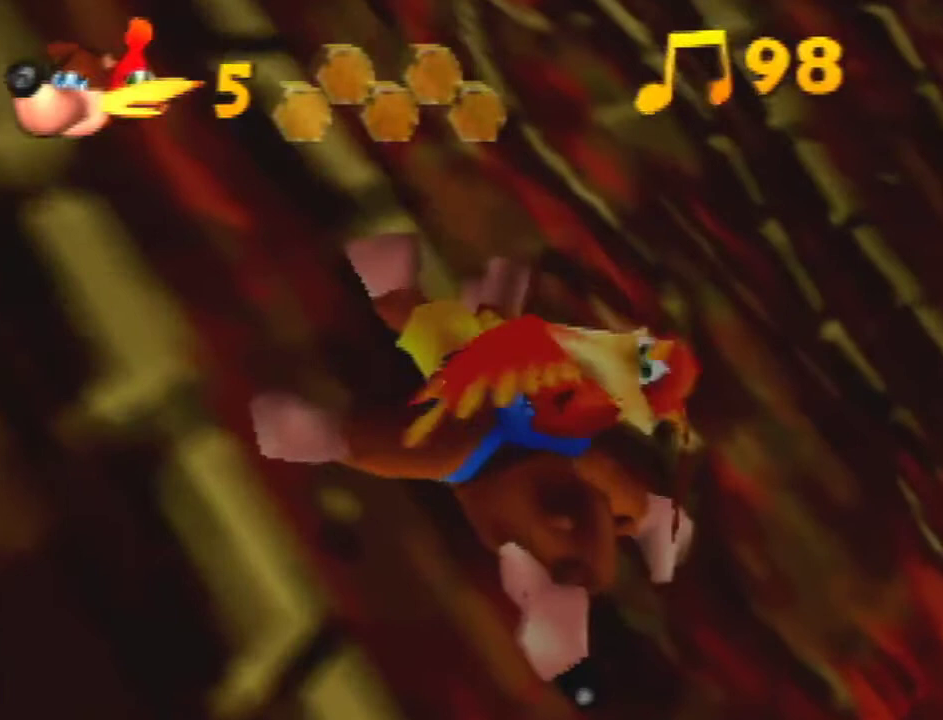
{"buttons": [], "left_stick": "center", "events": []}
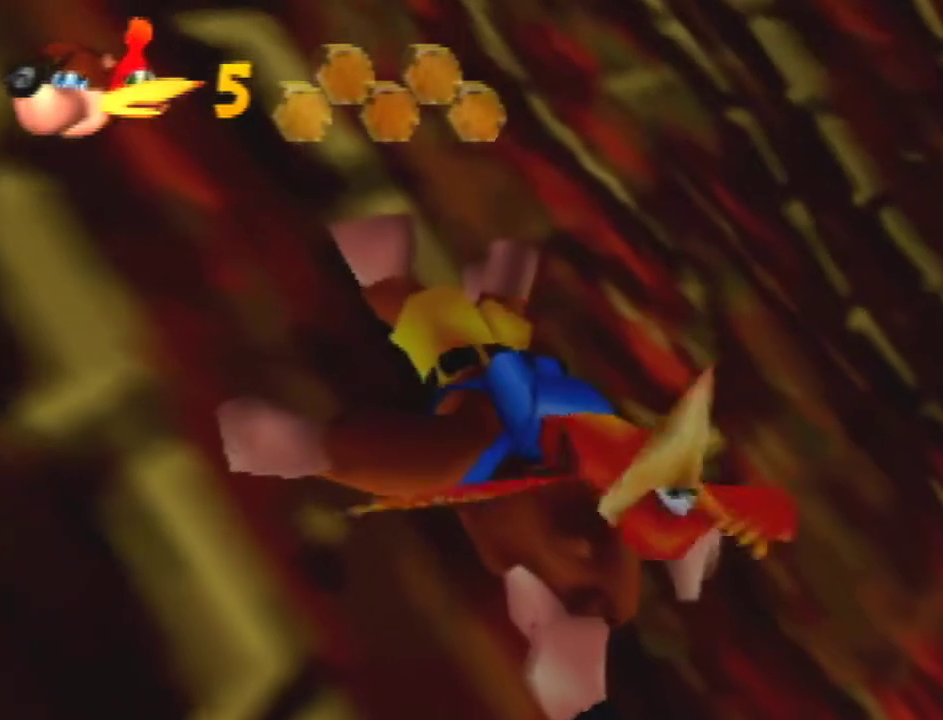
{"buttons": [], "left_stick": "center", "events": []}
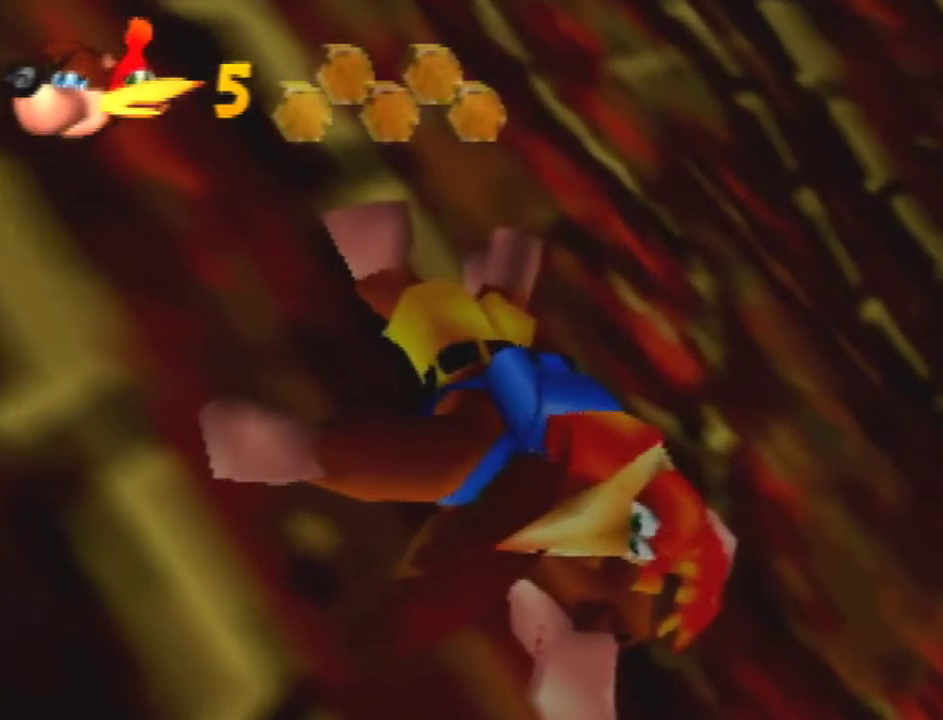
{"buttons": ["C_LEFT"], "left_stick": "up", "events": [[67, "left_stick", "up"], [233, "C_LEFT", "down"], [433, "C_LEFT", "up"], [500, "C_LEFT", "down"]]}
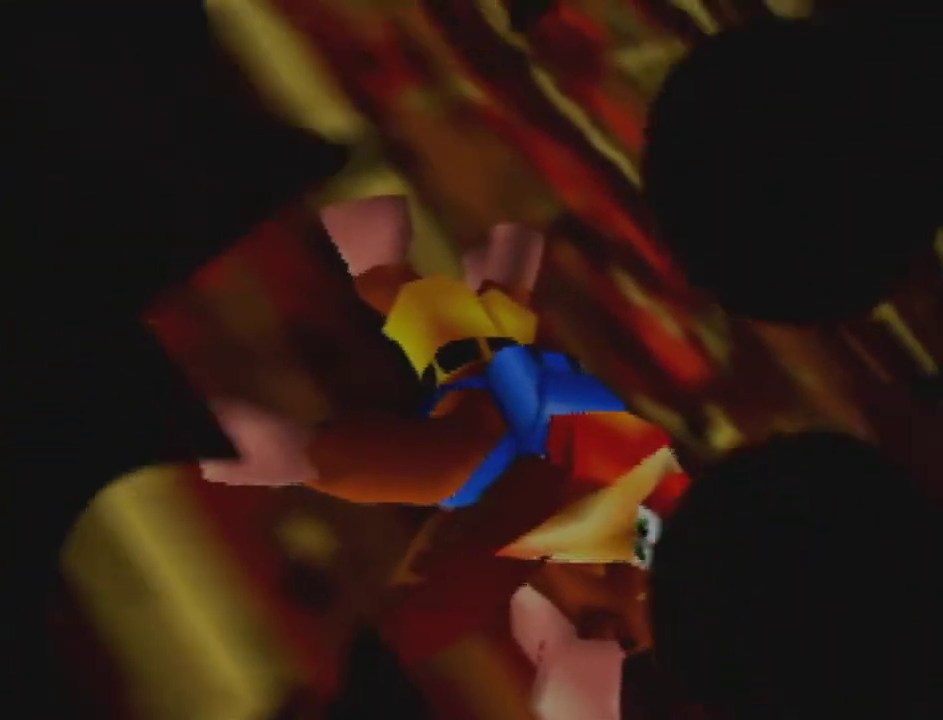
{"buttons": ["C_LEFT"], "left_stick": "up", "events": [[67, "C_LEFT", "up"], [200, "C_LEFT", "down"], [267, "C_LEFT", "up"], [333, "C_LEFT", "down"], [400, "C_LEFT", "up"], [500, "C_LEFT", "down"]]}
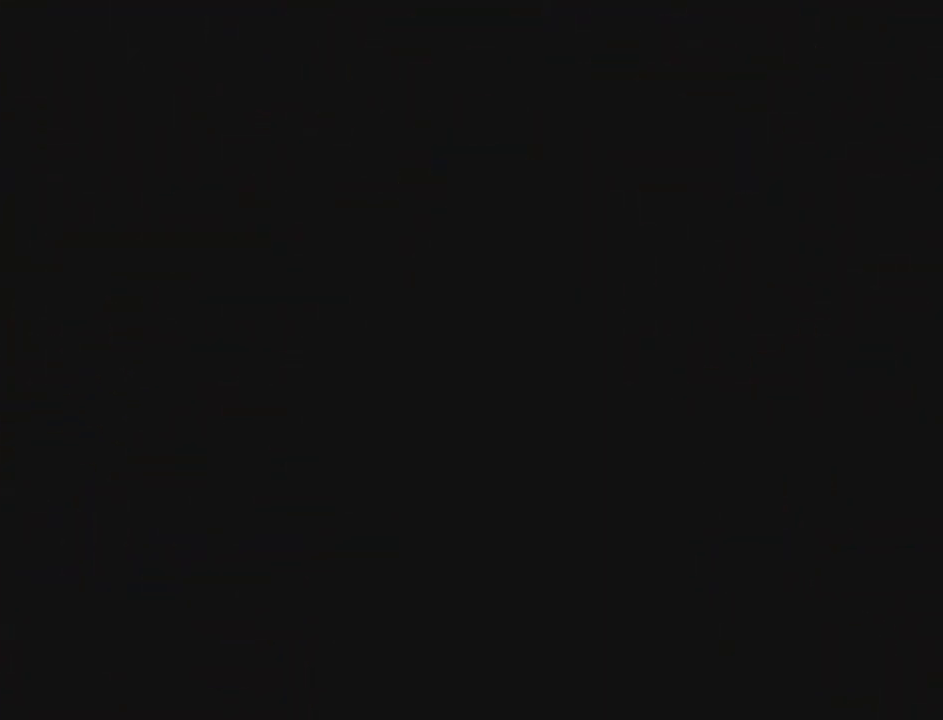
{"buttons": ["C_LEFT"], "left_stick": "up", "events": [[300, "C_LEFT", "up"], [500, "C_LEFT", "down"]]}